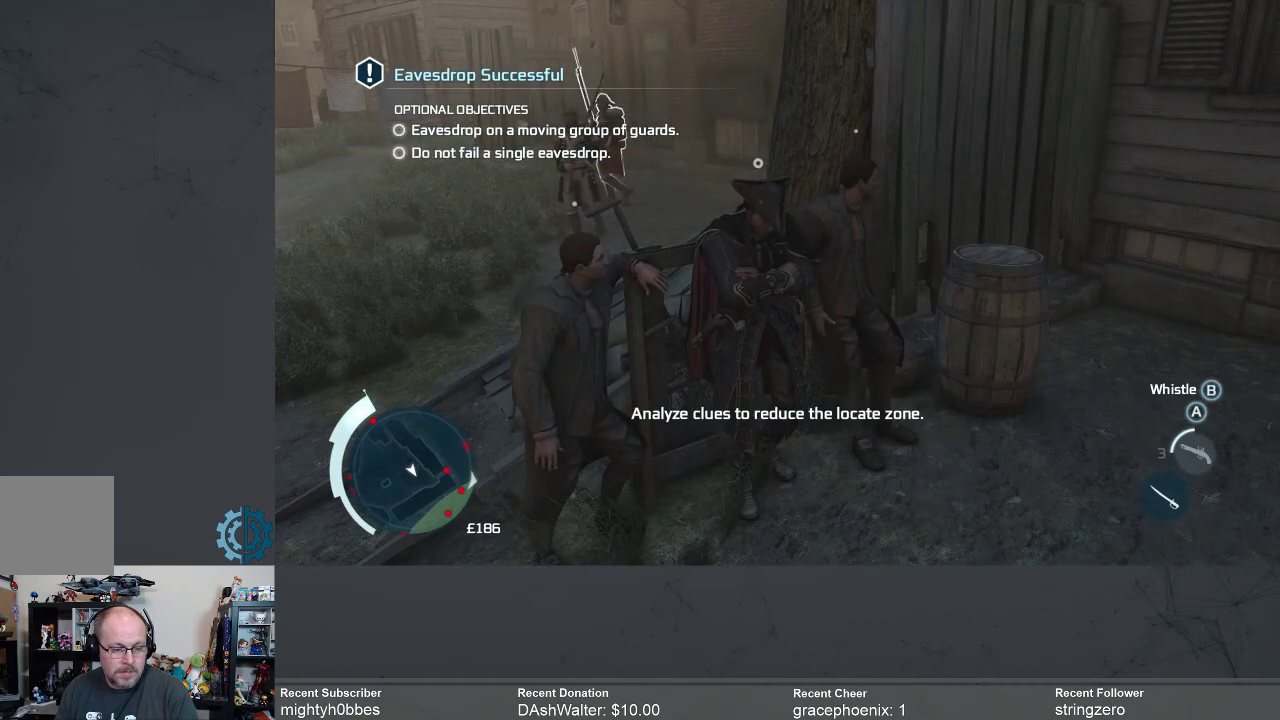
Gameplay with a controller (Xbox layout); each line is a JSON object with the inputs held at the frame after it. "events" lists button and stick changes between this image and that frame as [ms after this image, input, new state], when the widget could be followed in between.
{"buttons": [], "left_stick": "center", "right_stick": "center", "events": [[100, "right_stick", "right"], [233, "left_stick", "down-right"], [400, "right_stick", "center"], [433, "left_stick", "center"]]}
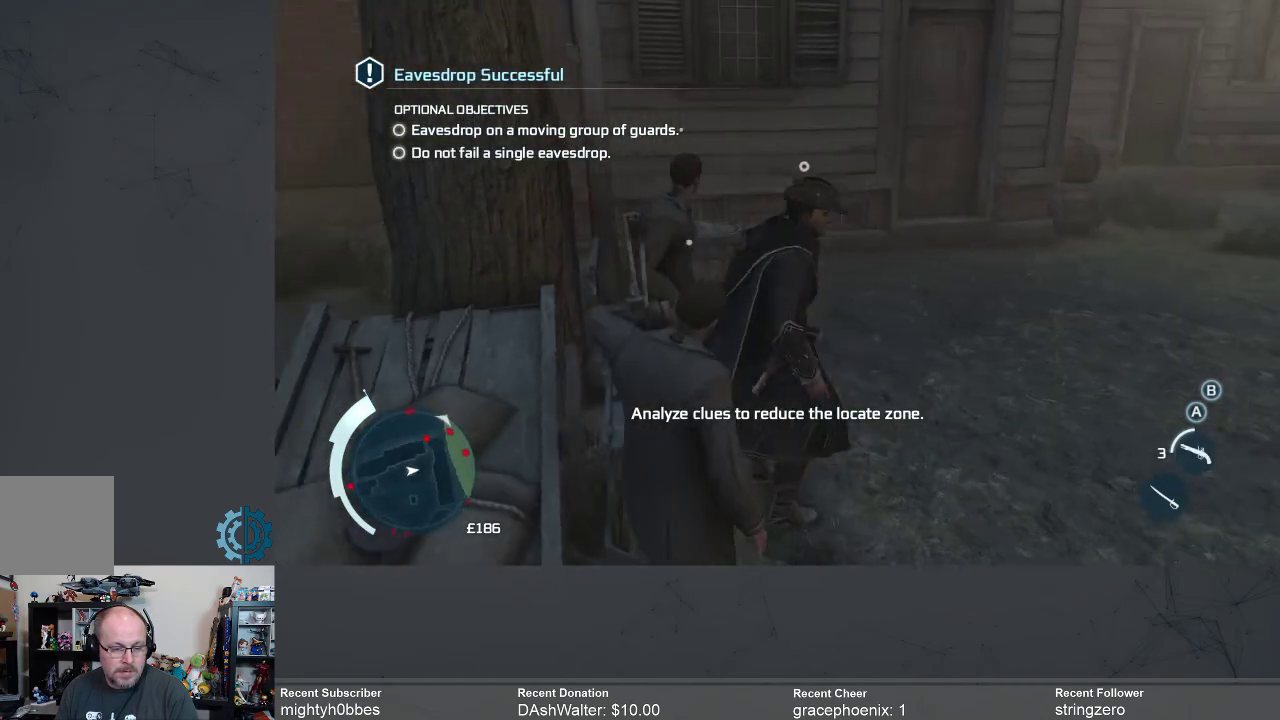
{"buttons": [], "left_stick": "center", "right_stick": "right", "events": [[333, "right_stick", "right"]]}
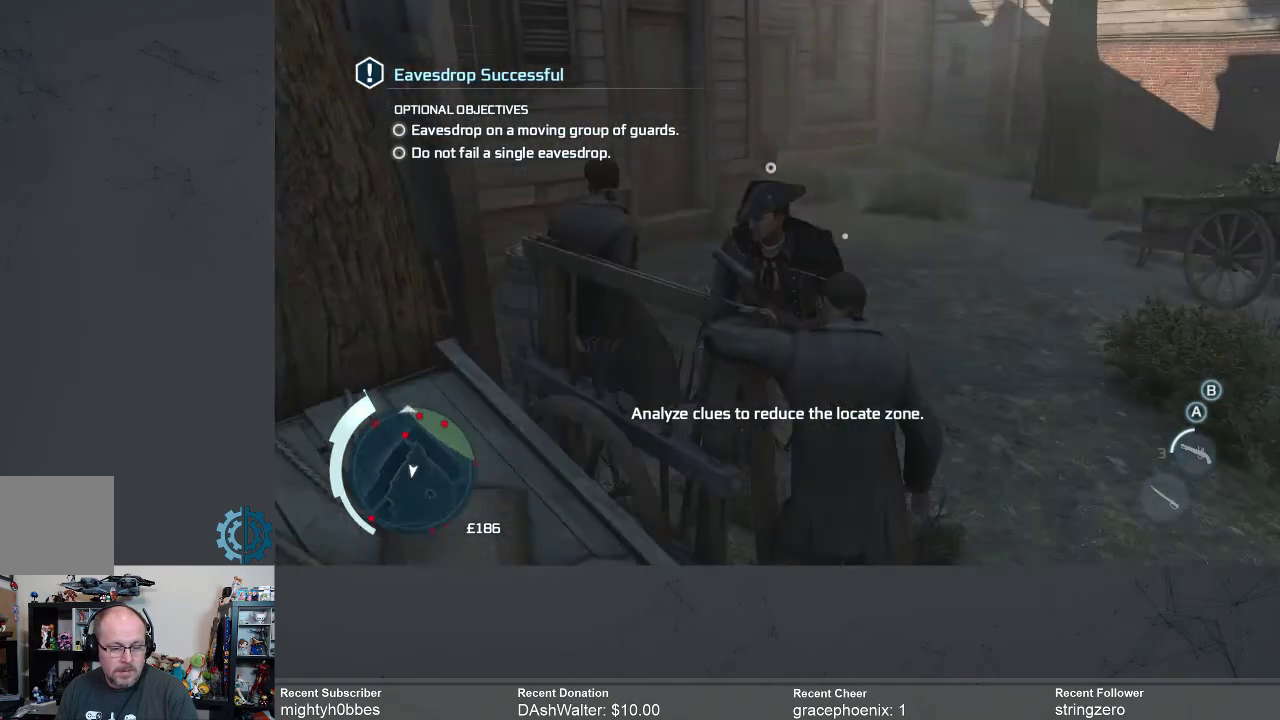
{"buttons": [], "left_stick": "up", "right_stick": "center", "events": [[67, "left_stick", "up"], [133, "right_stick", "center"]]}
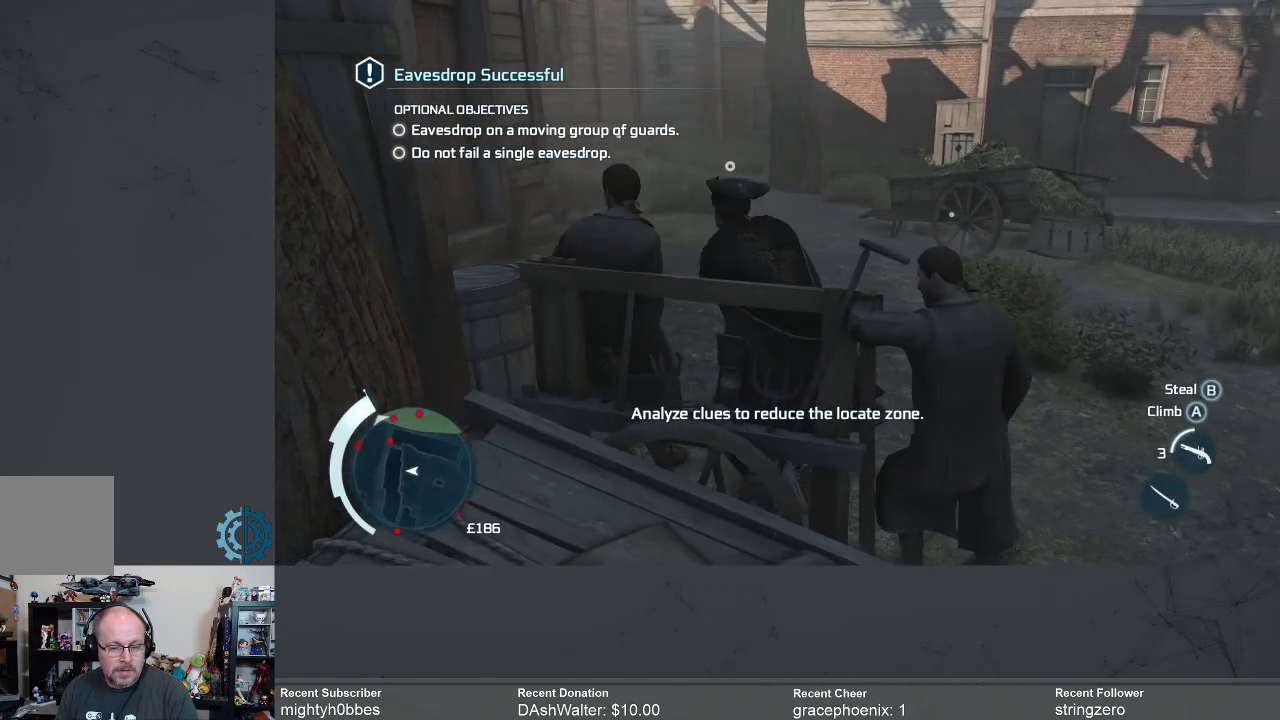
{"buttons": ["R2"], "left_stick": "up", "right_stick": "center", "events": [[300, "R2", "down"]]}
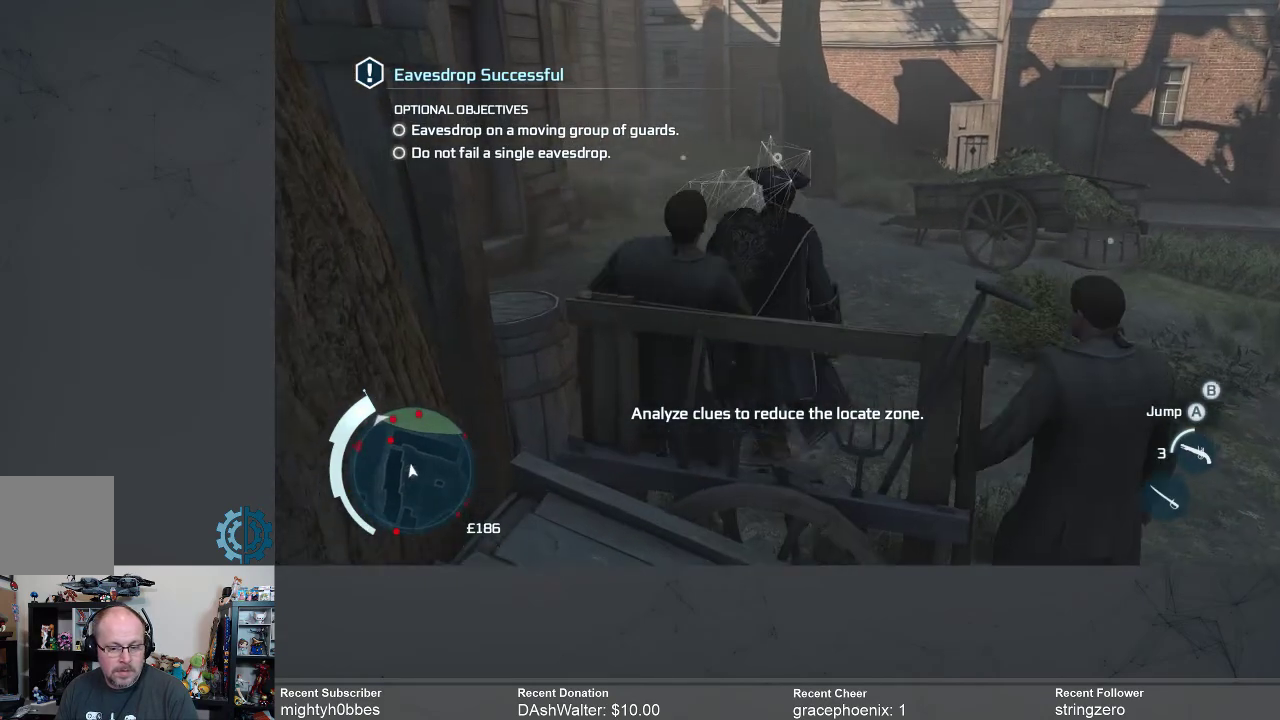
{"buttons": ["R2"], "left_stick": "up", "right_stick": "center", "events": []}
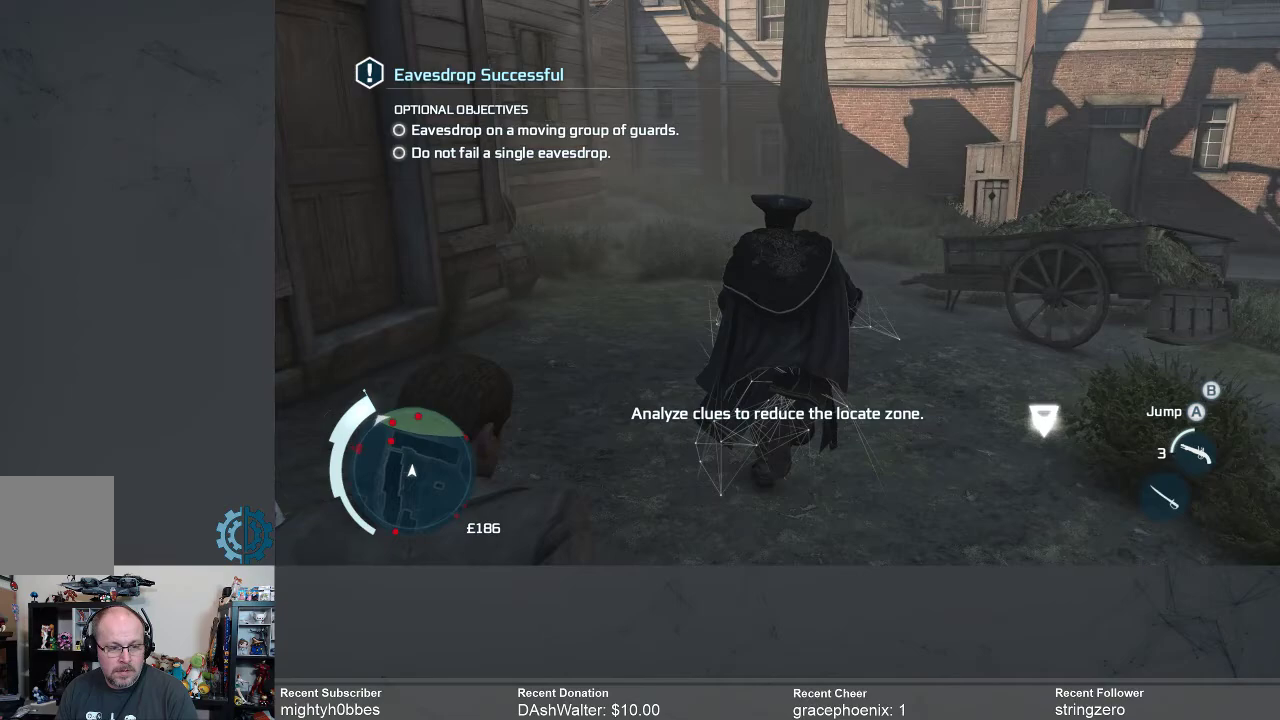
{"buttons": ["R2"], "left_stick": "up", "right_stick": "center", "events": []}
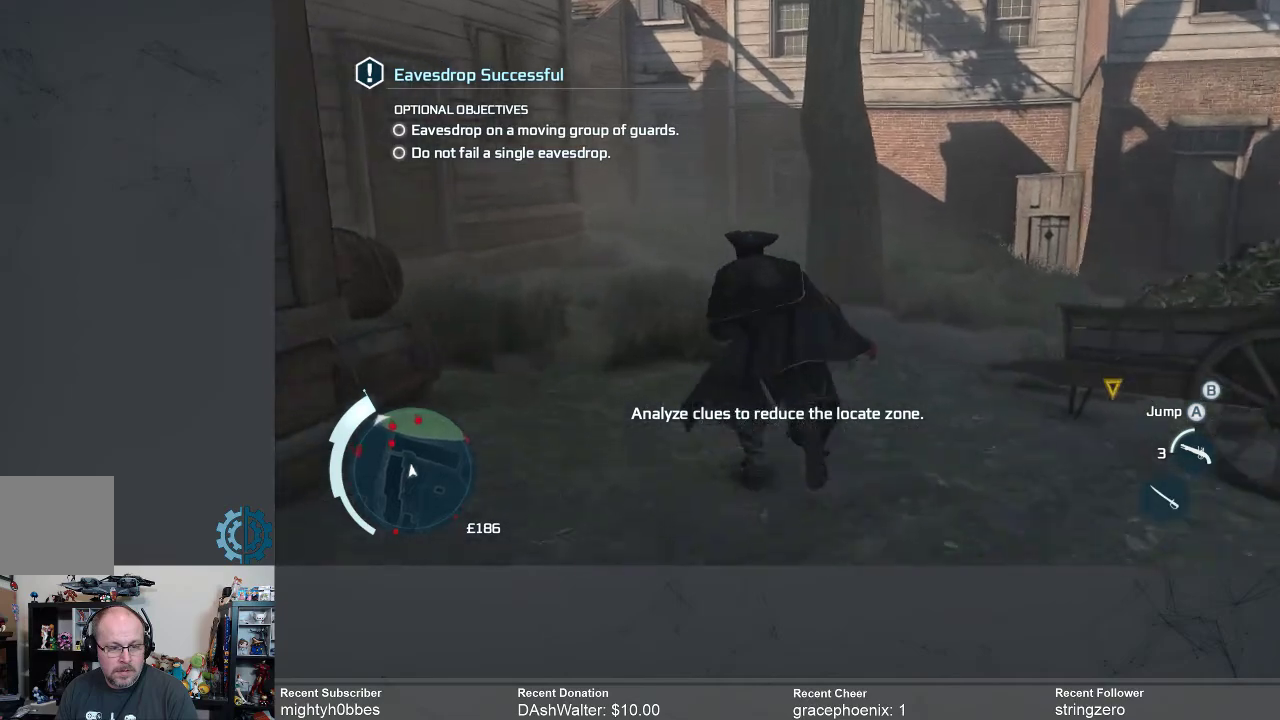
{"buttons": [], "left_stick": "up", "right_stick": "center", "events": [[433, "R2", "up"]]}
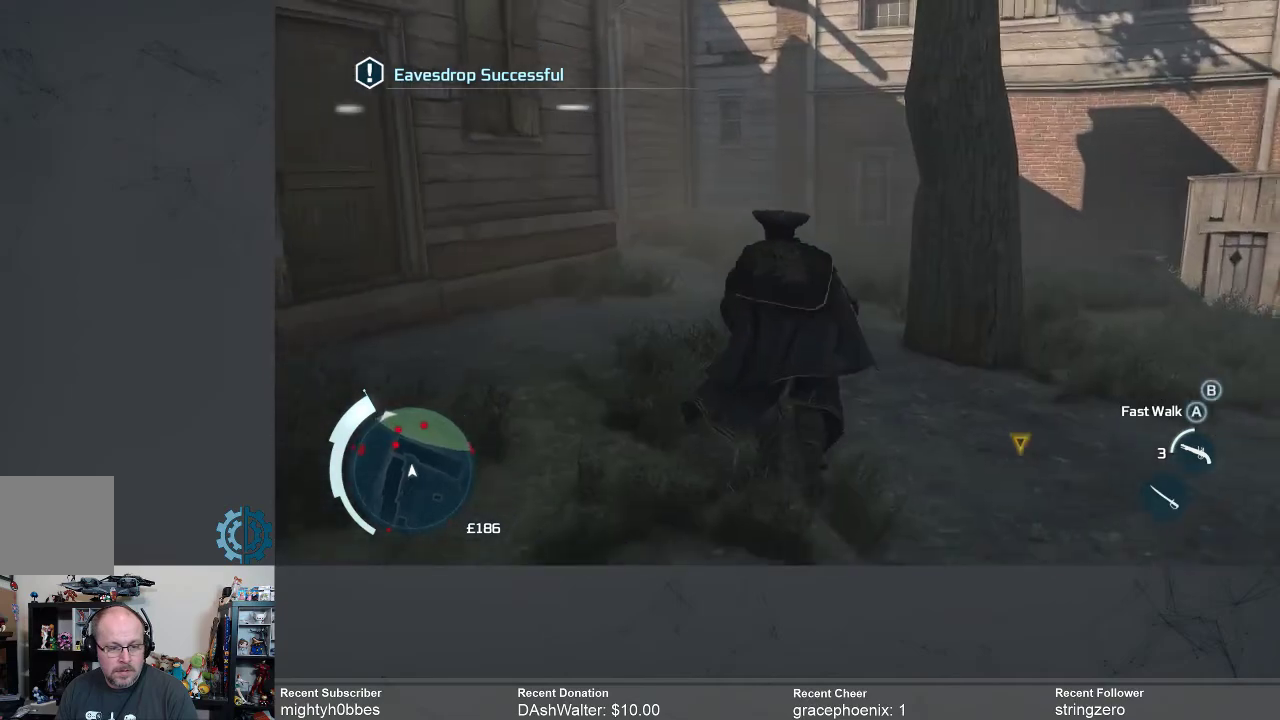
{"buttons": [], "left_stick": "up", "right_stick": "center", "events": []}
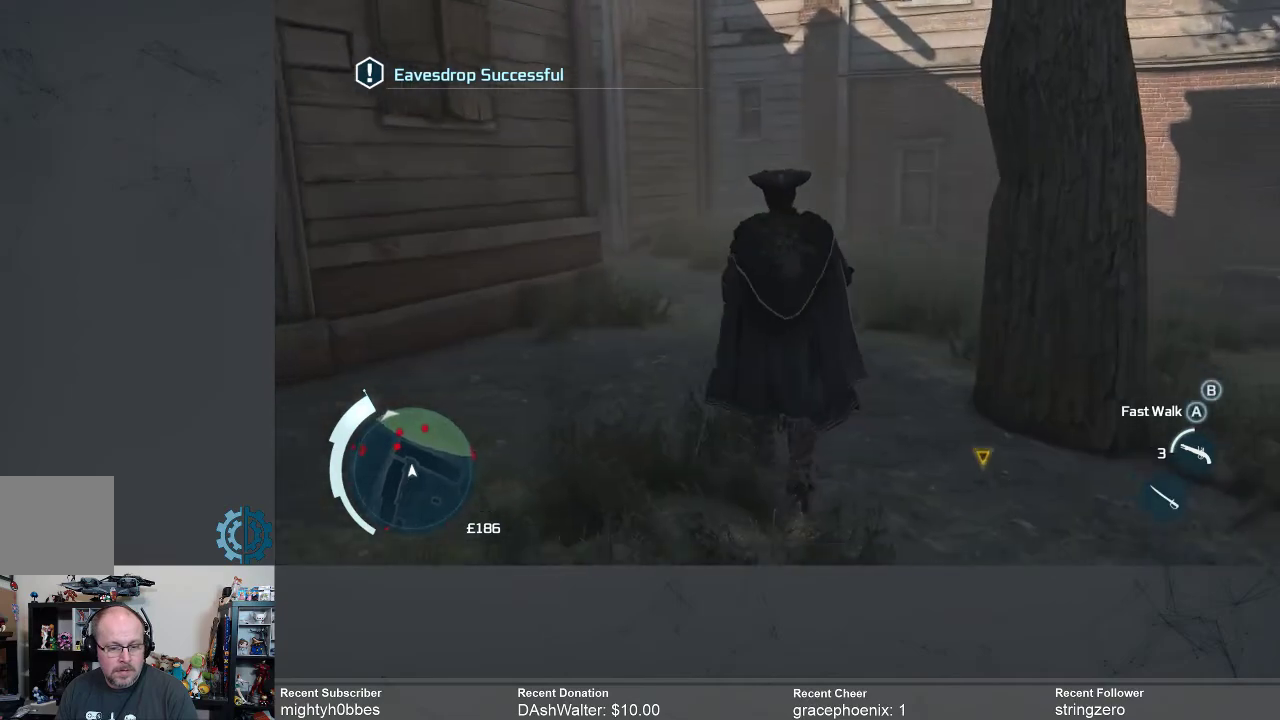
{"buttons": [], "left_stick": "up", "right_stick": "center", "events": []}
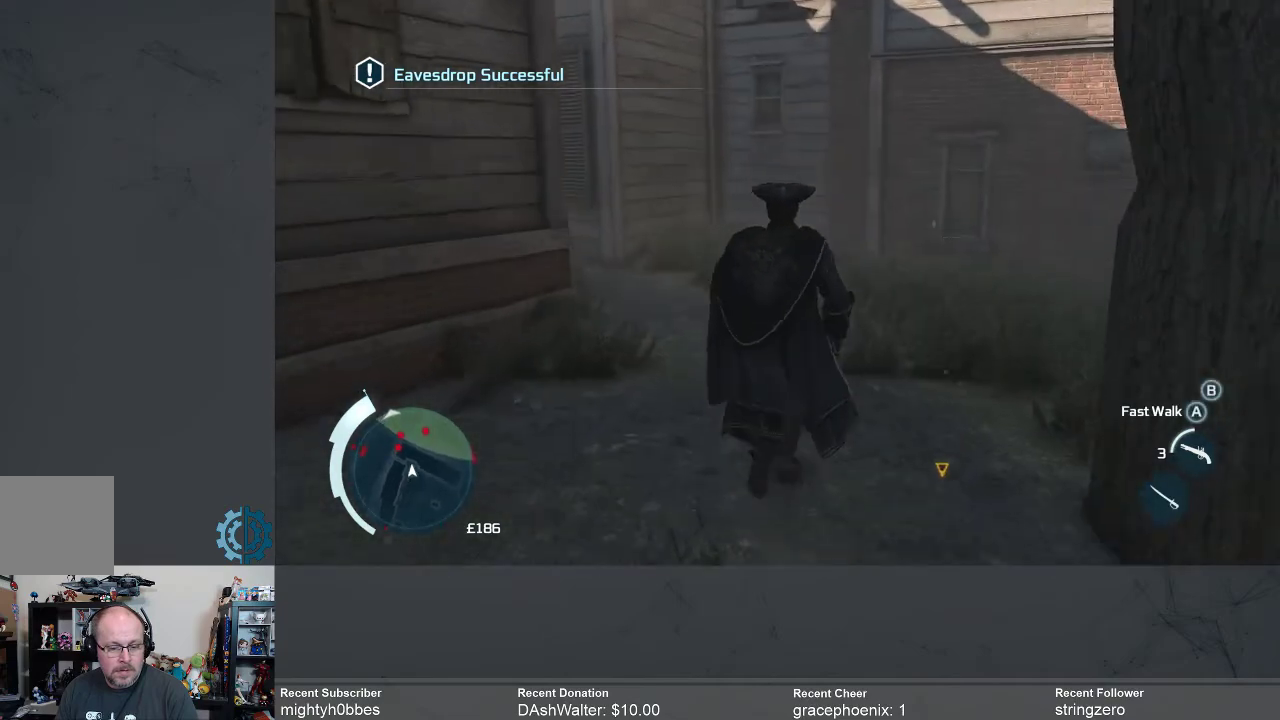
{"buttons": [], "left_stick": "up", "right_stick": "left", "events": [[433, "right_stick", "left"]]}
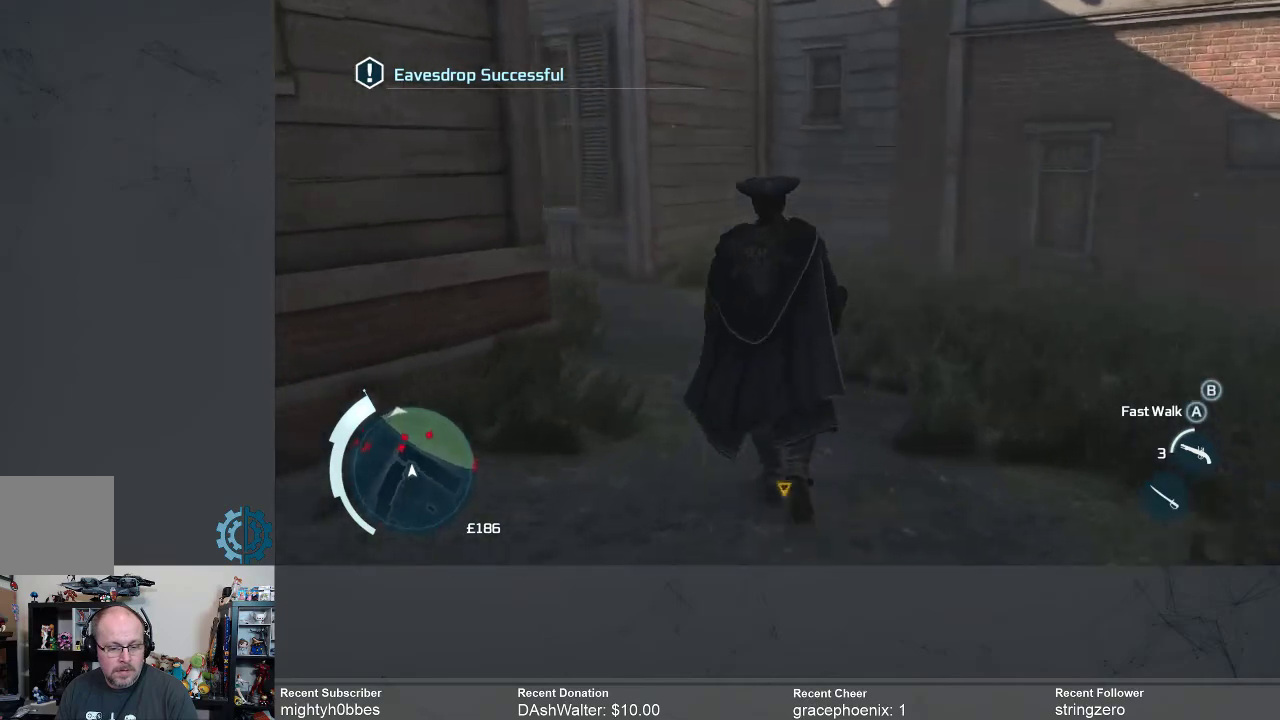
{"buttons": ["R2"], "left_stick": "up", "right_stick": "center", "events": [[67, "right_stick", "center"], [100, "R2", "down"]]}
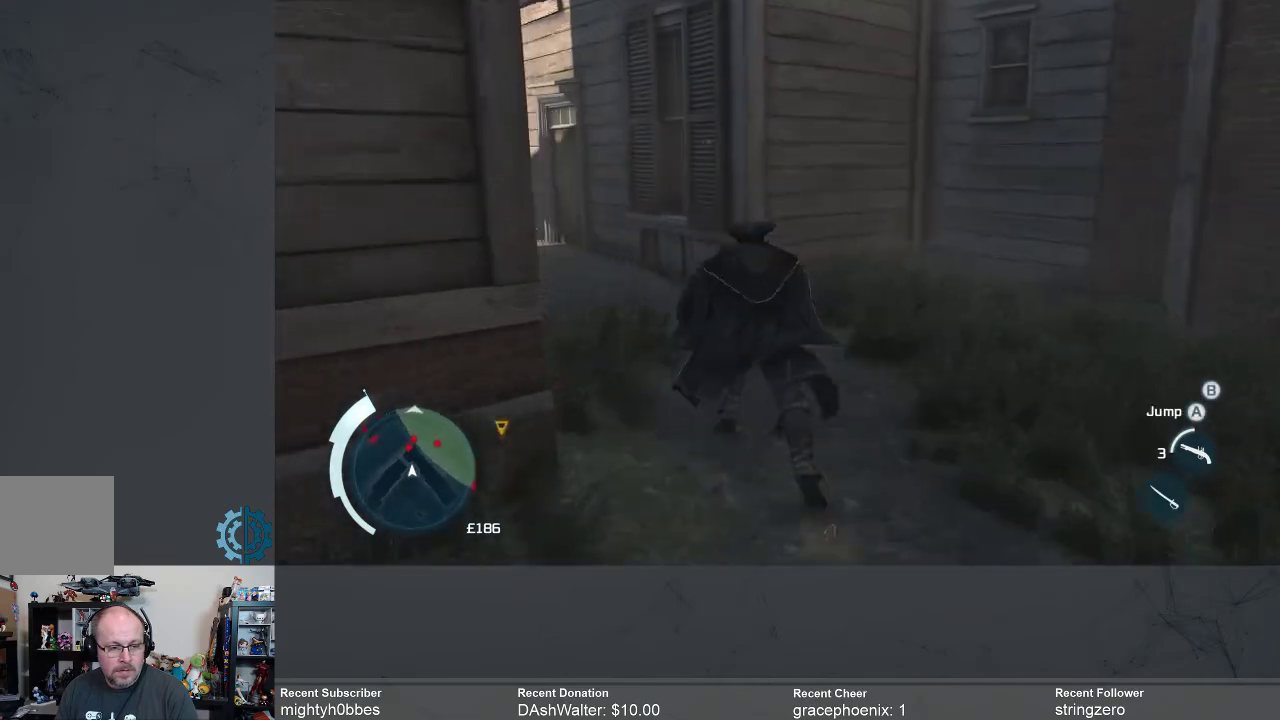
{"buttons": ["R2"], "left_stick": "up-left", "right_stick": "center", "events": [[100, "left_stick", "up-left"]]}
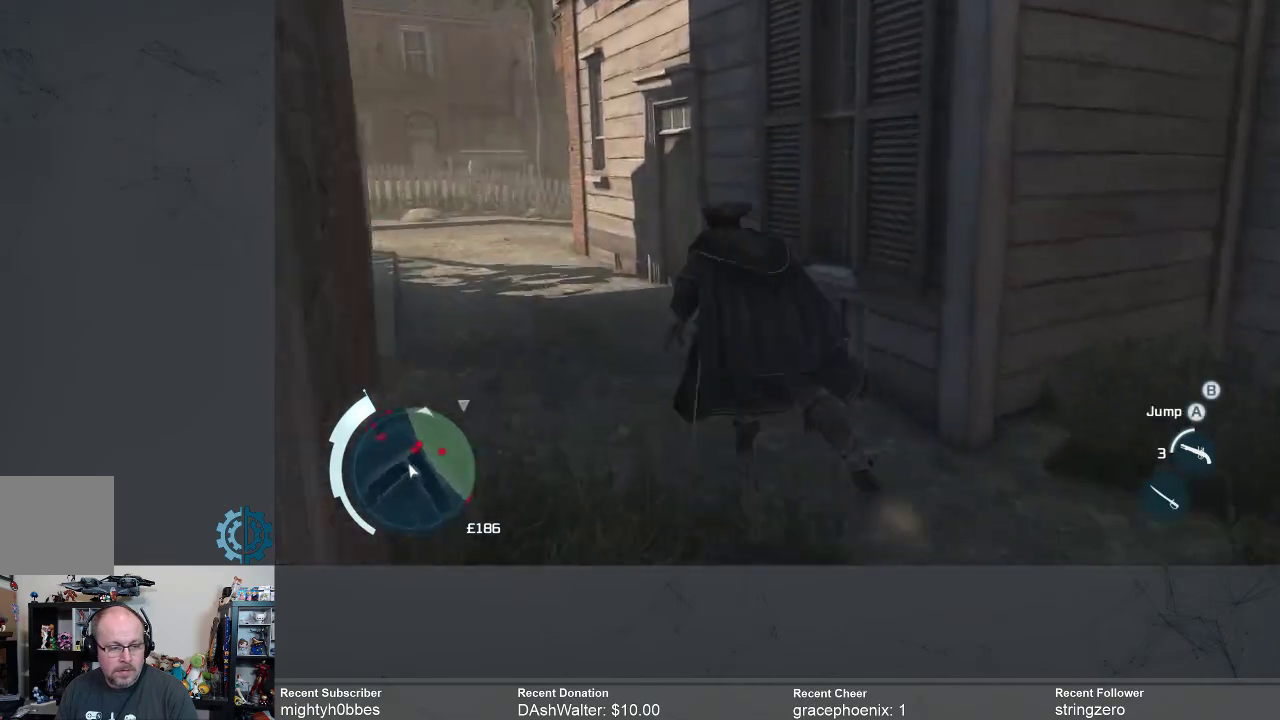
{"buttons": [], "left_stick": "up", "right_stick": "center", "events": [[367, "left_stick", "up"], [500, "R2", "up"]]}
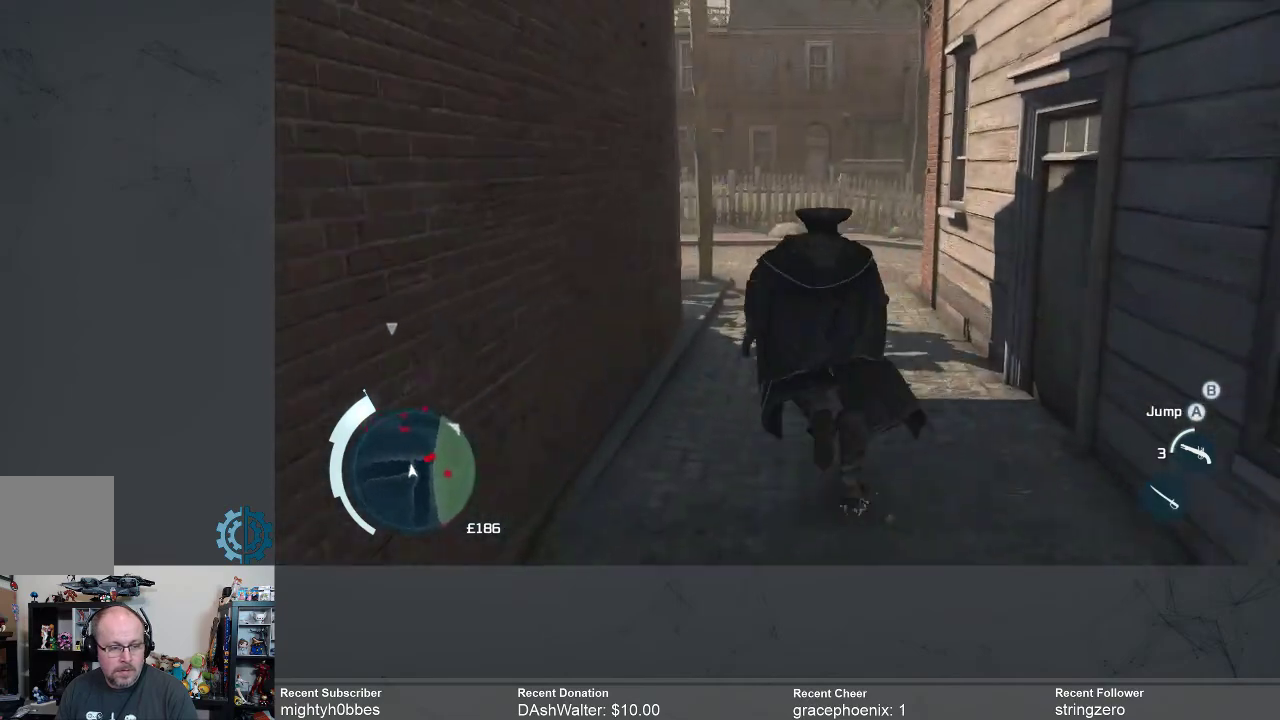
{"buttons": [], "left_stick": "up", "right_stick": "right", "events": [[500, "right_stick", "right"]]}
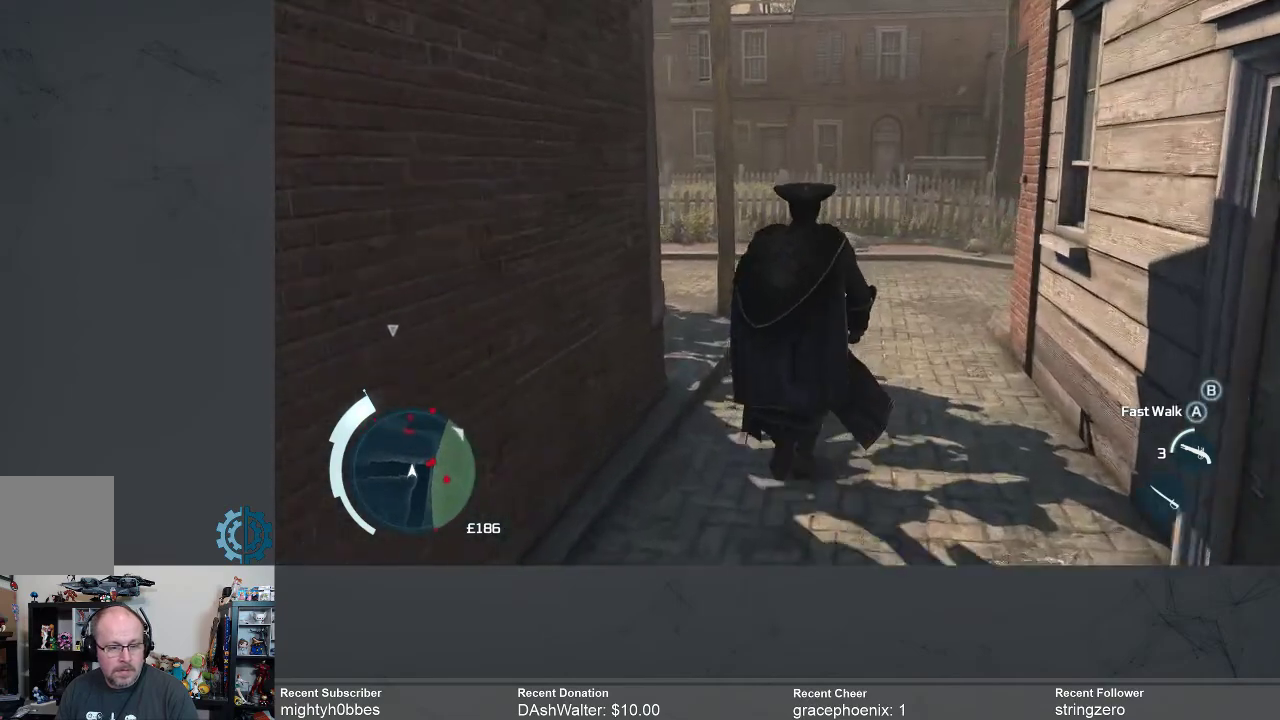
{"buttons": ["R2"], "left_stick": "up", "right_stick": "center", "events": [[233, "right_stick", "center"], [433, "R2", "down"]]}
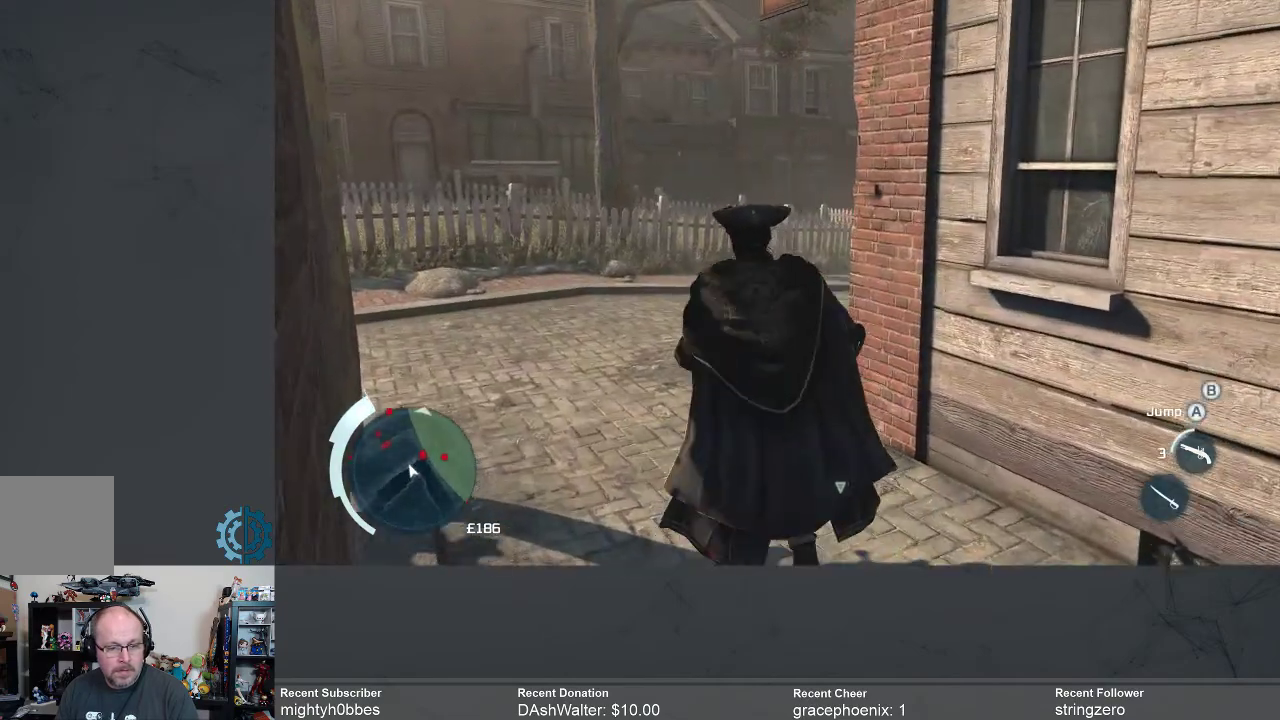
{"buttons": ["R2"], "left_stick": "up", "right_stick": "right", "events": [[300, "right_stick", "right"]]}
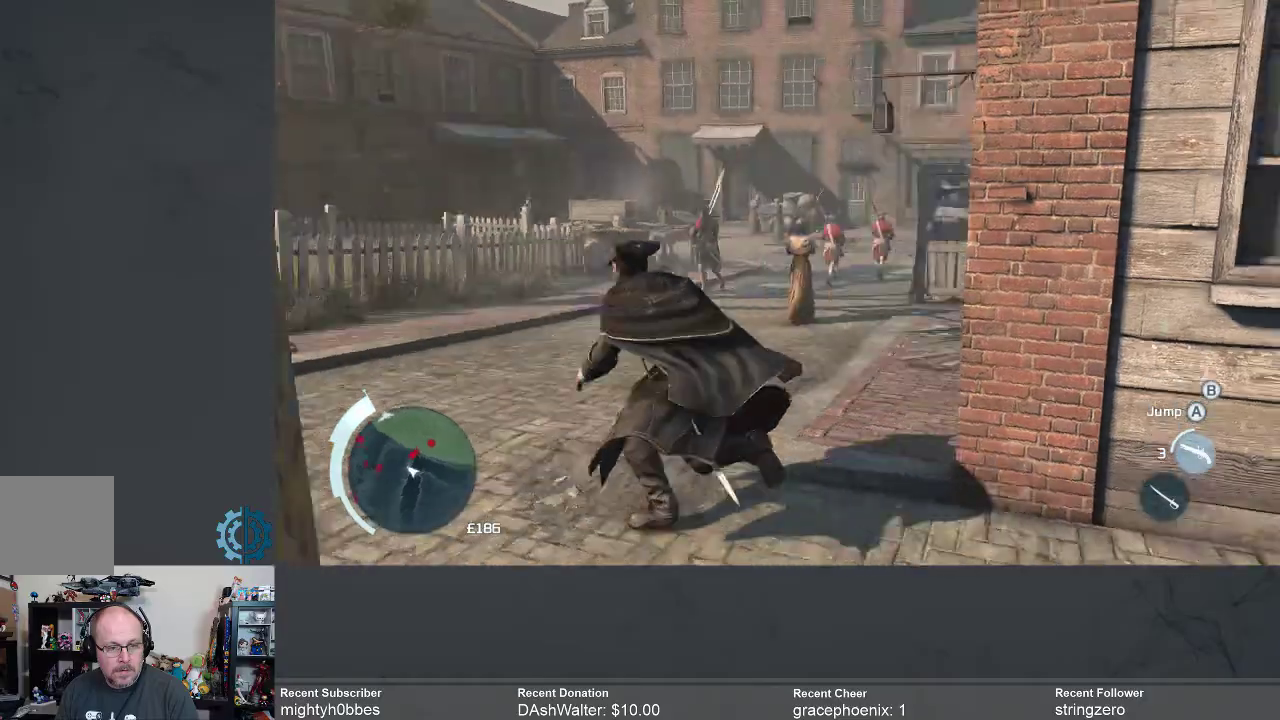
{"buttons": ["R2"], "left_stick": "up", "right_stick": "center", "events": [[33, "right_stick", "center"]]}
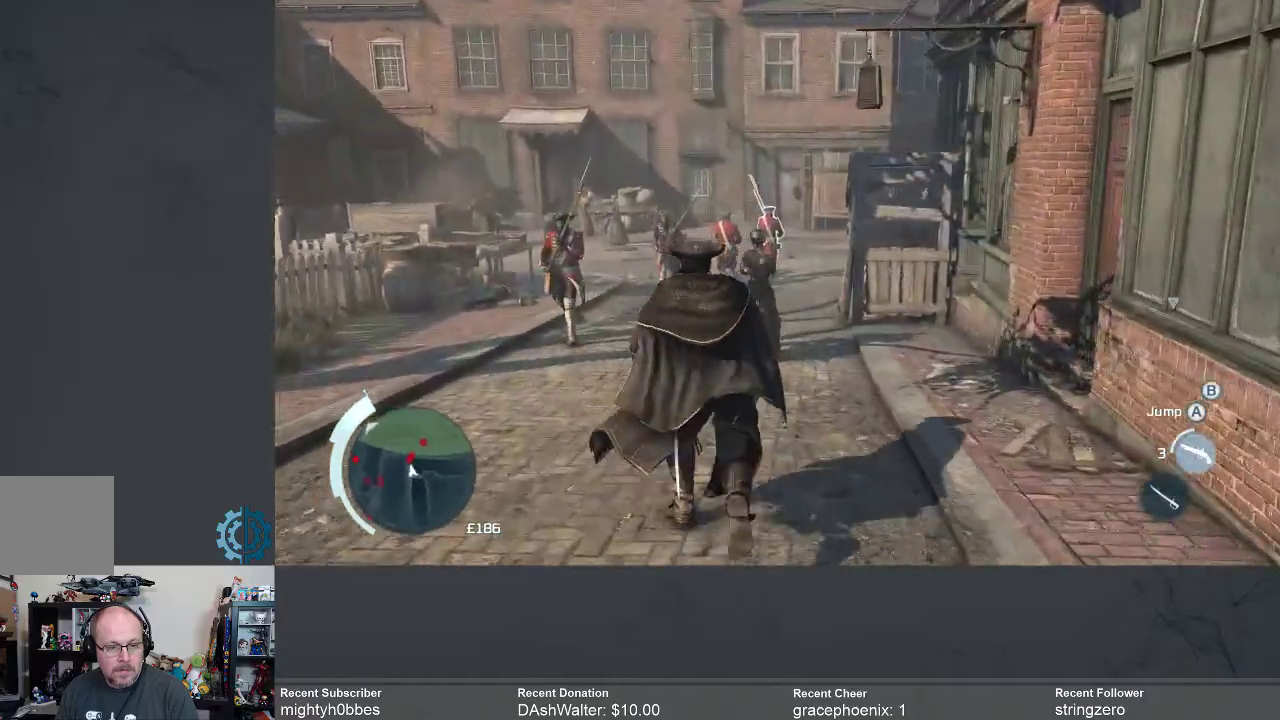
{"buttons": [], "left_stick": "up", "right_stick": "center", "events": [[33, "R2", "up"]]}
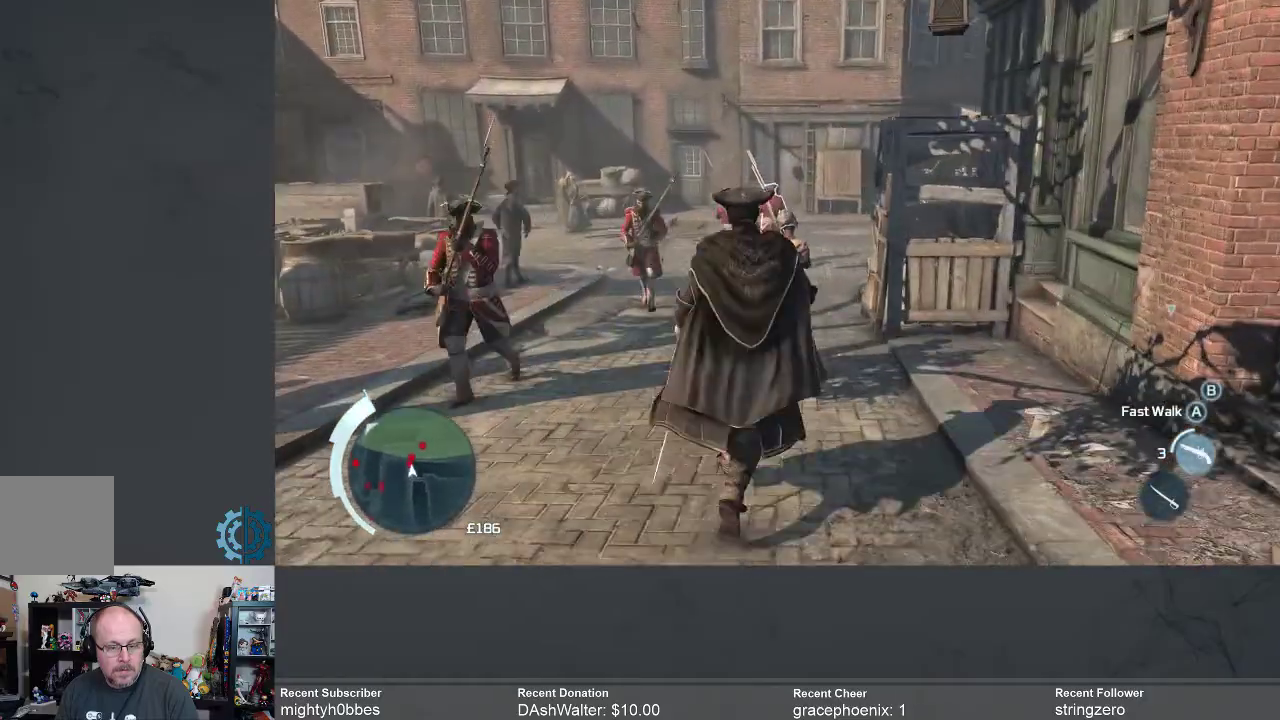
{"buttons": ["R2"], "left_stick": "up", "right_stick": "center", "events": [[367, "R2", "down"]]}
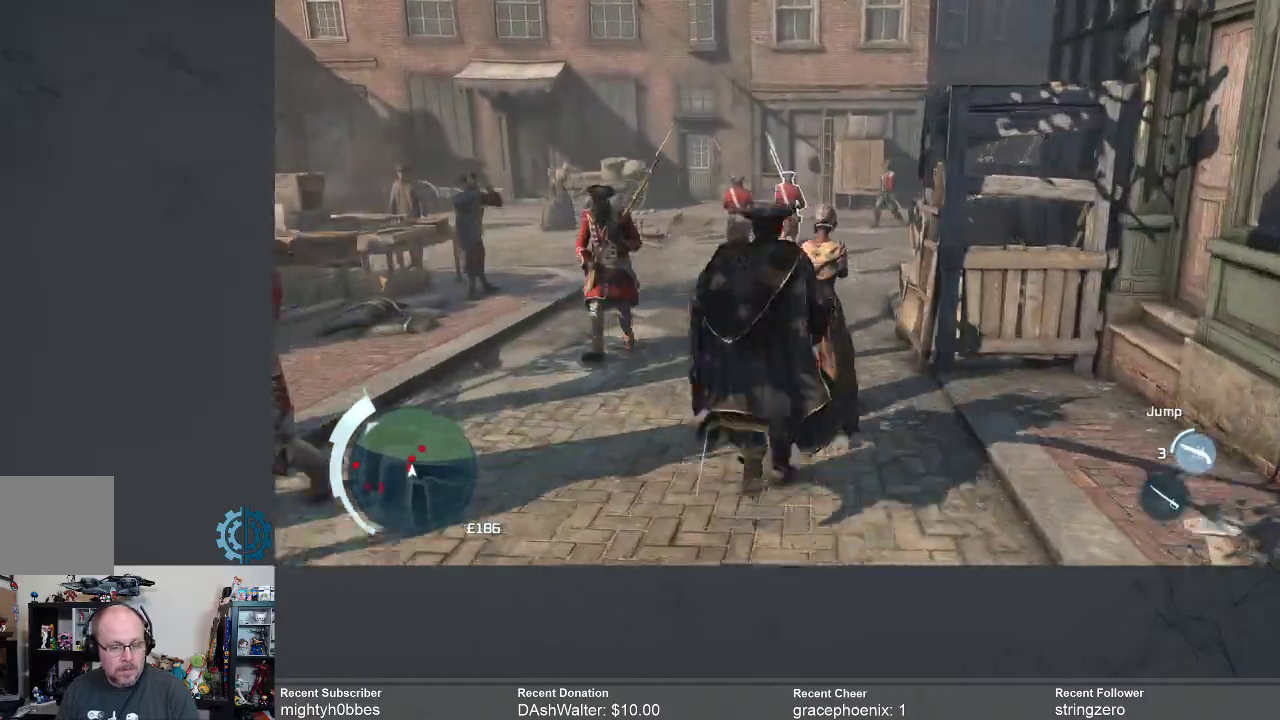
{"buttons": [], "left_stick": "up", "right_stick": "center", "events": [[400, "R2", "up"]]}
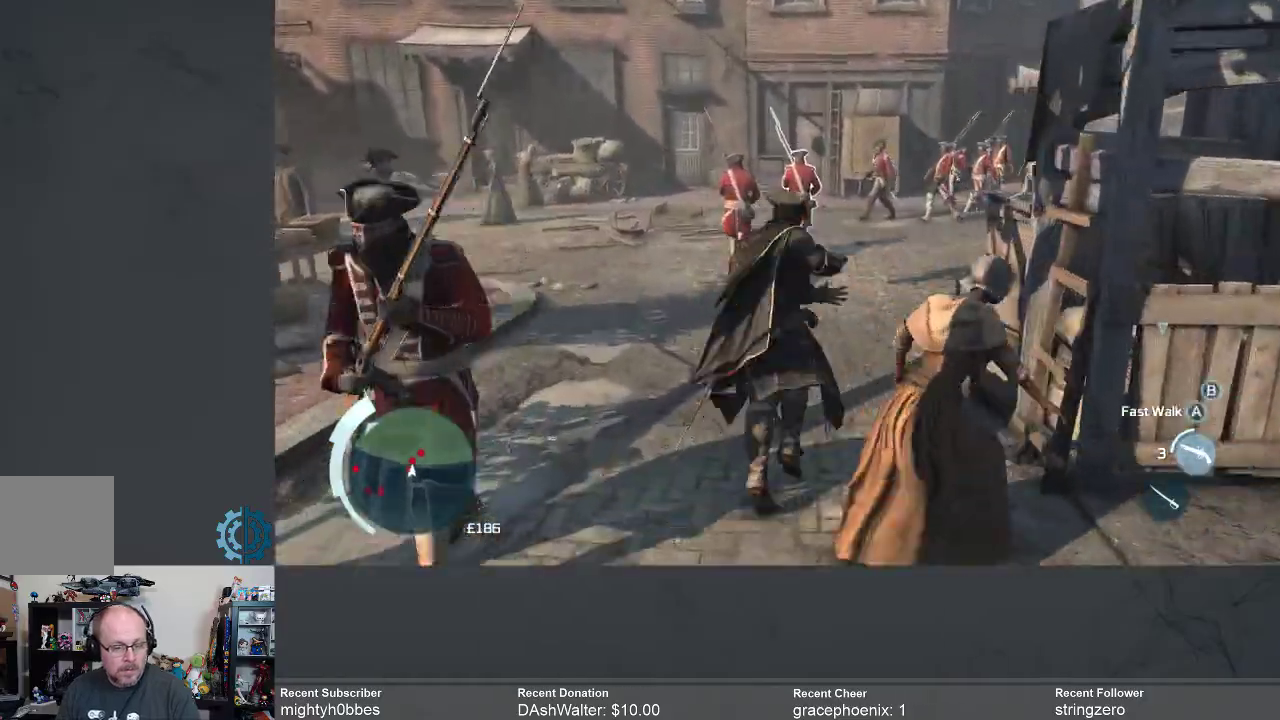
{"buttons": [], "left_stick": "up", "right_stick": "right", "events": [[100, "right_stick", "right"], [300, "right_stick", "center"], [467, "right_stick", "right"]]}
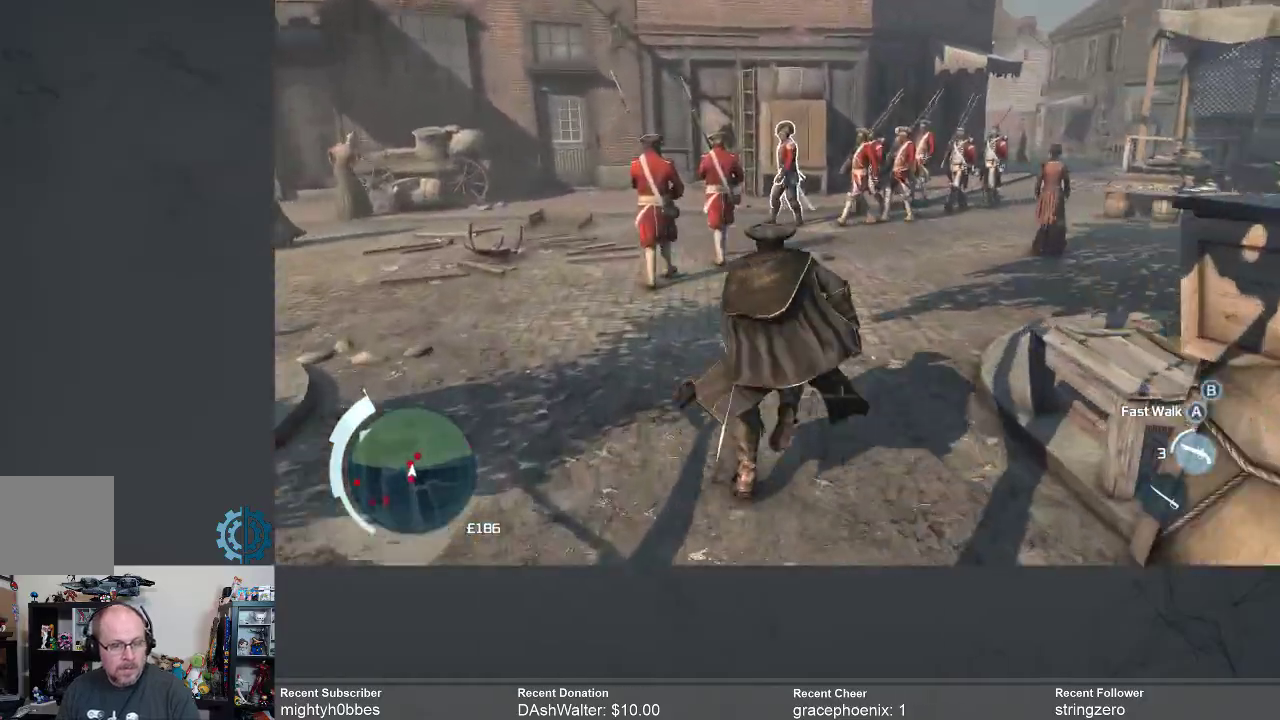
{"buttons": [], "left_stick": "up", "right_stick": "center", "events": [[133, "right_stick", "center"]]}
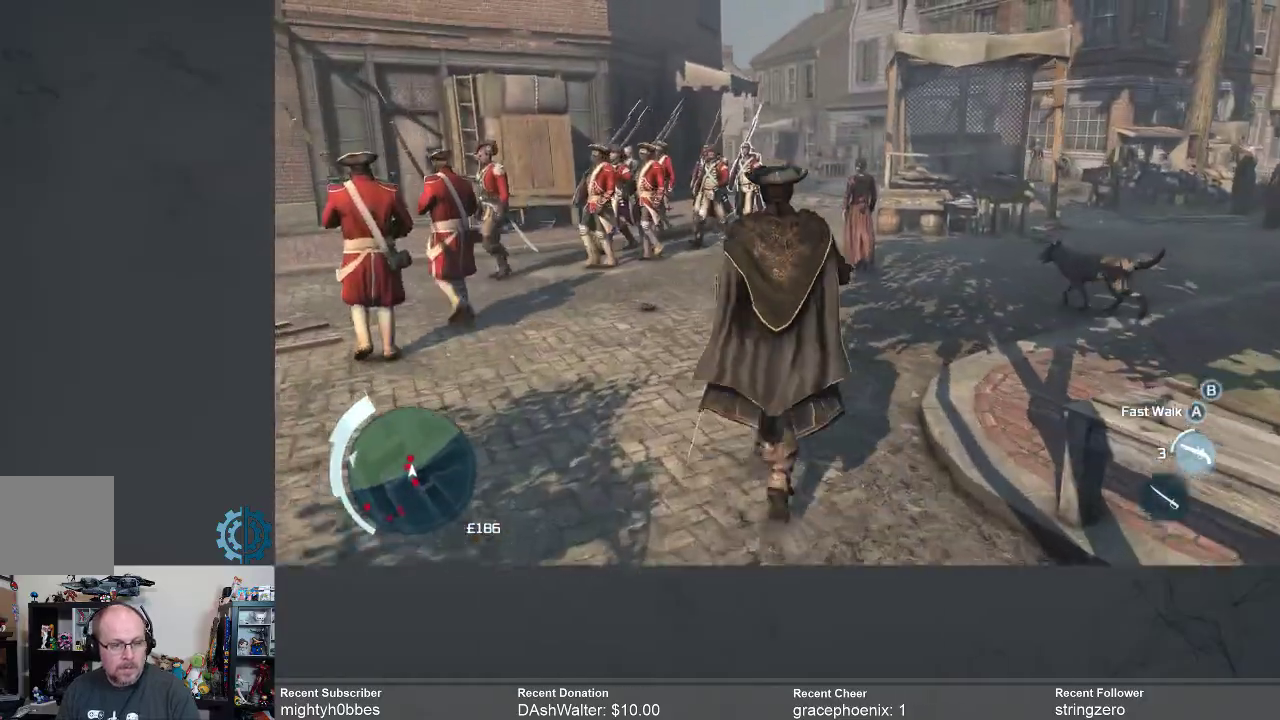
{"buttons": ["R2"], "left_stick": "up-right", "right_stick": "center", "events": [[133, "R2", "down"], [133, "left_stick", "up-right"]]}
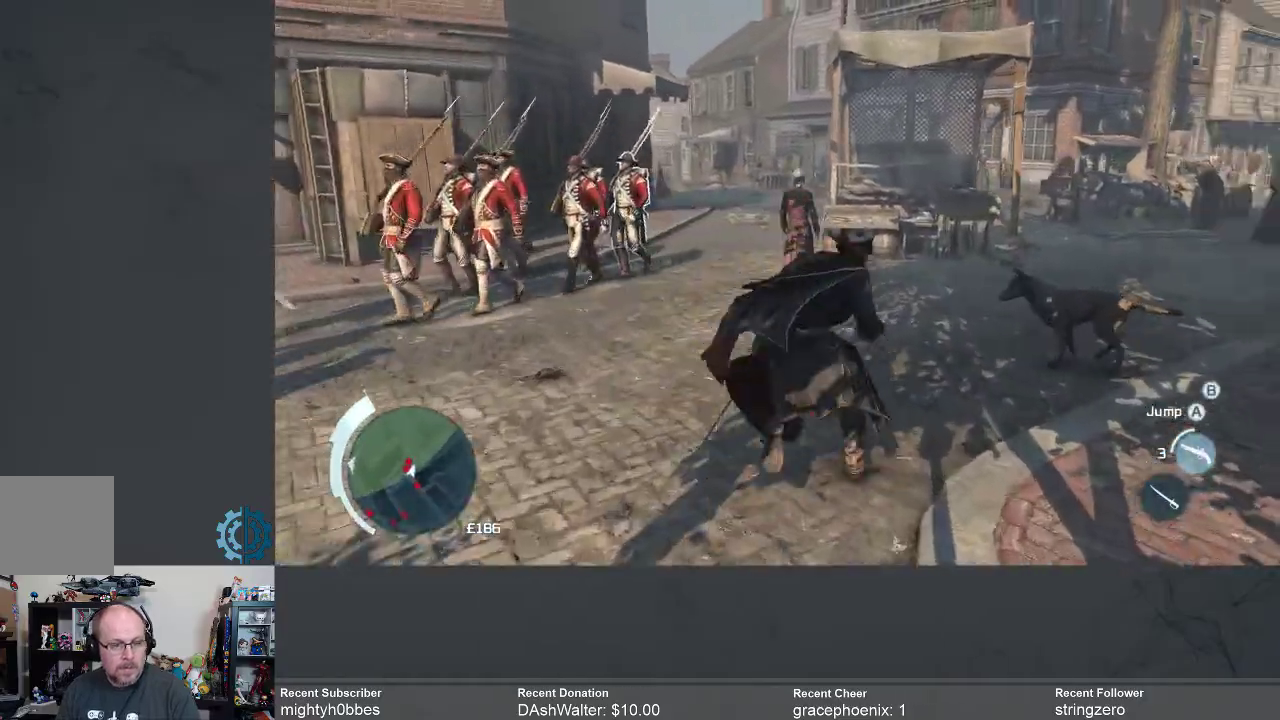
{"buttons": [], "left_stick": "up-right", "right_stick": "center", "events": [[67, "R2", "up"]]}
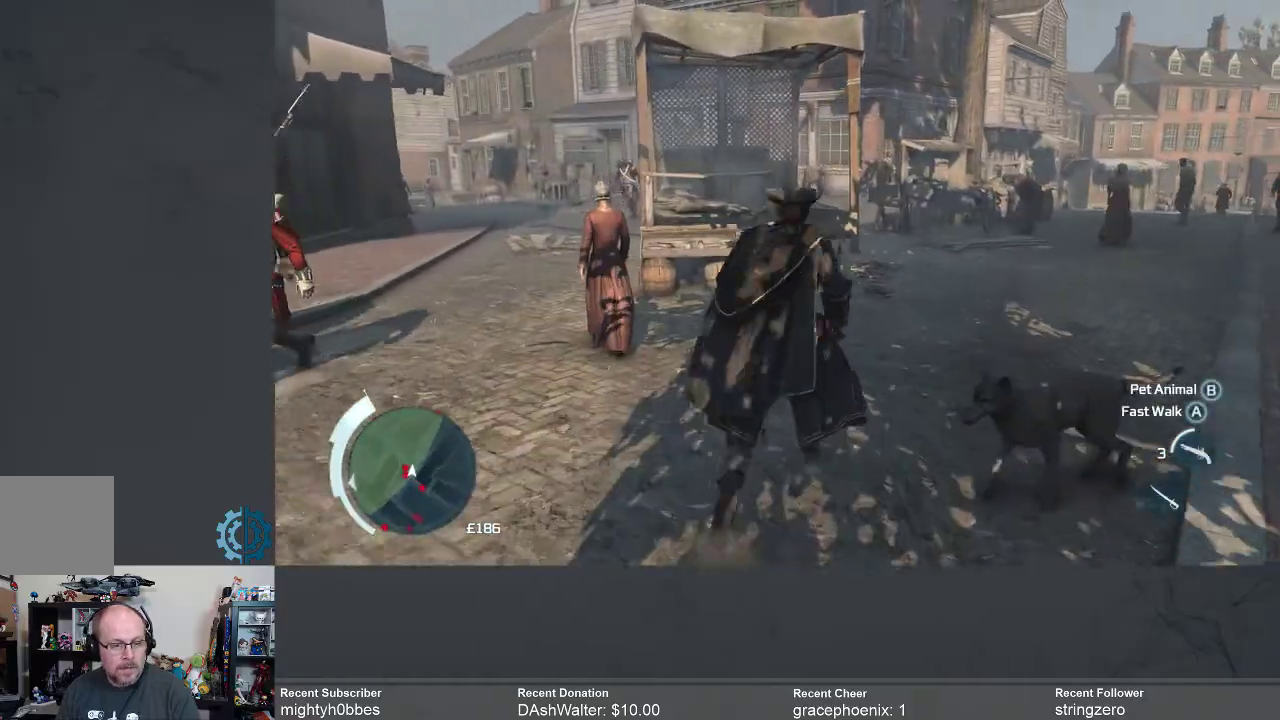
{"buttons": [], "left_stick": "up-right", "right_stick": "center", "events": []}
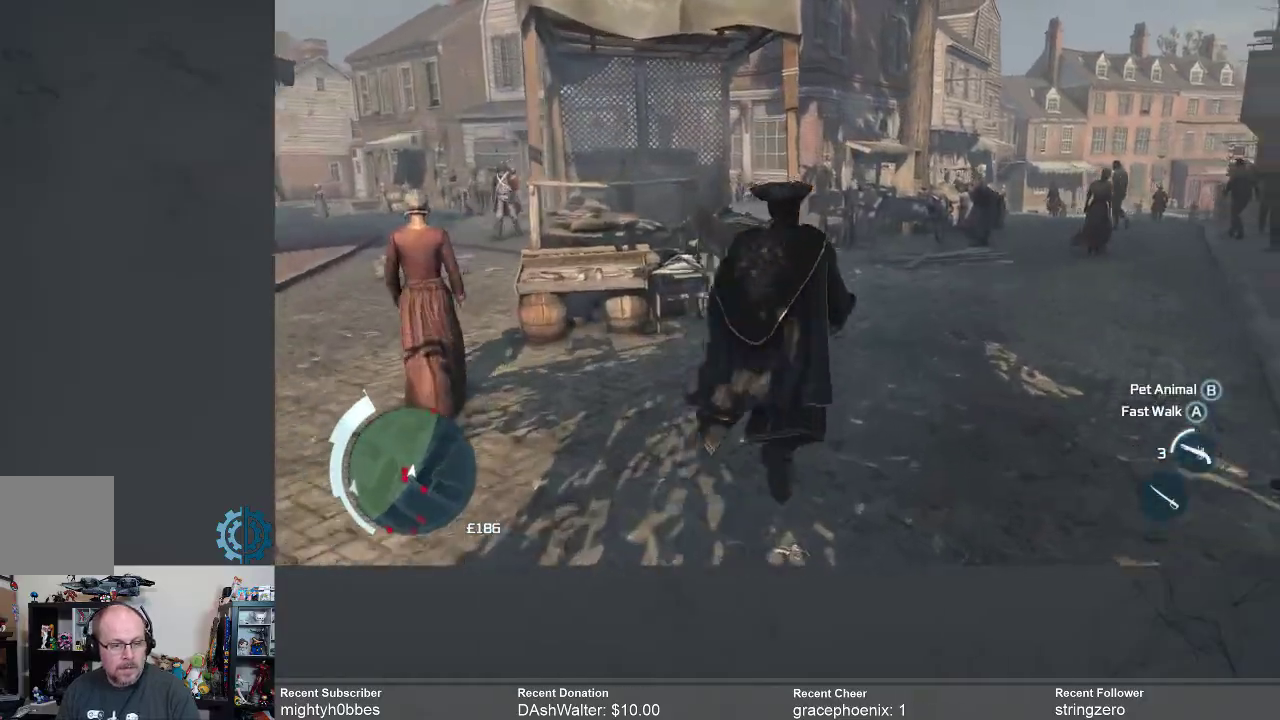
{"buttons": [], "left_stick": "up-right", "right_stick": "down-left", "events": [[467, "right_stick", "down-left"]]}
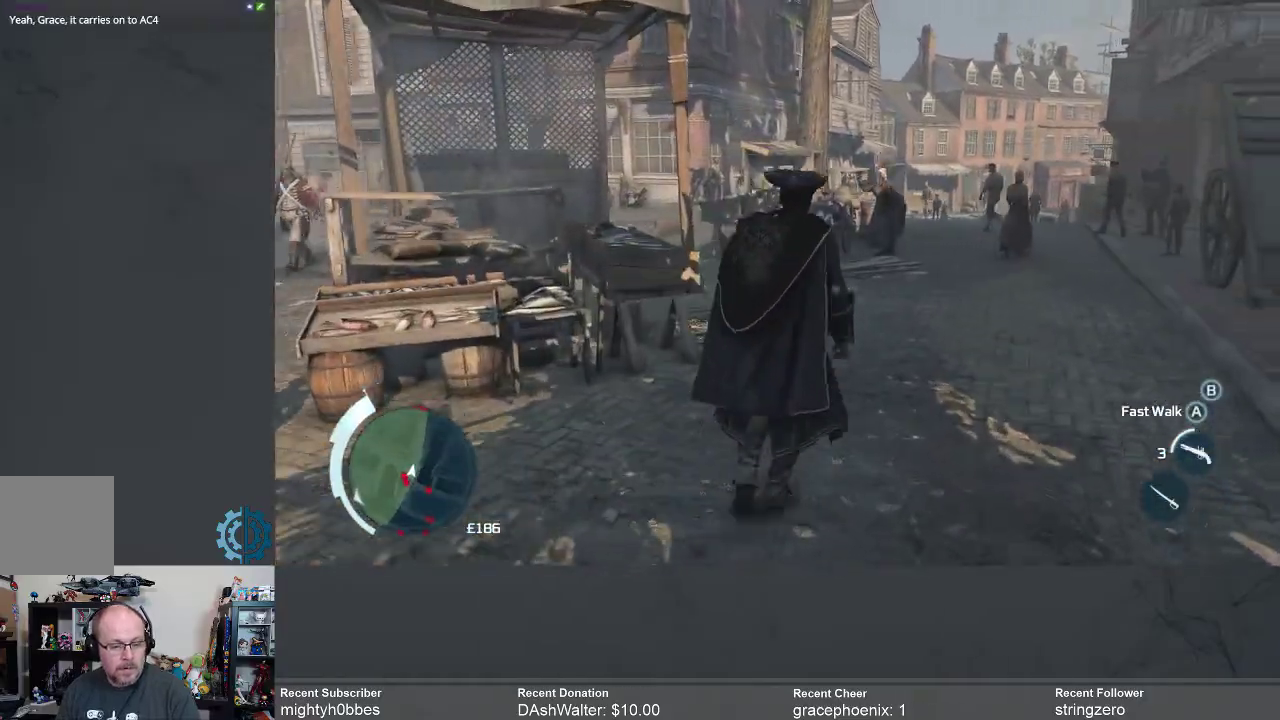
{"buttons": [], "left_stick": "up", "right_stick": "down-left", "events": [[167, "left_stick", "up"], [200, "right_stick", "center"], [333, "right_stick", "down-left"]]}
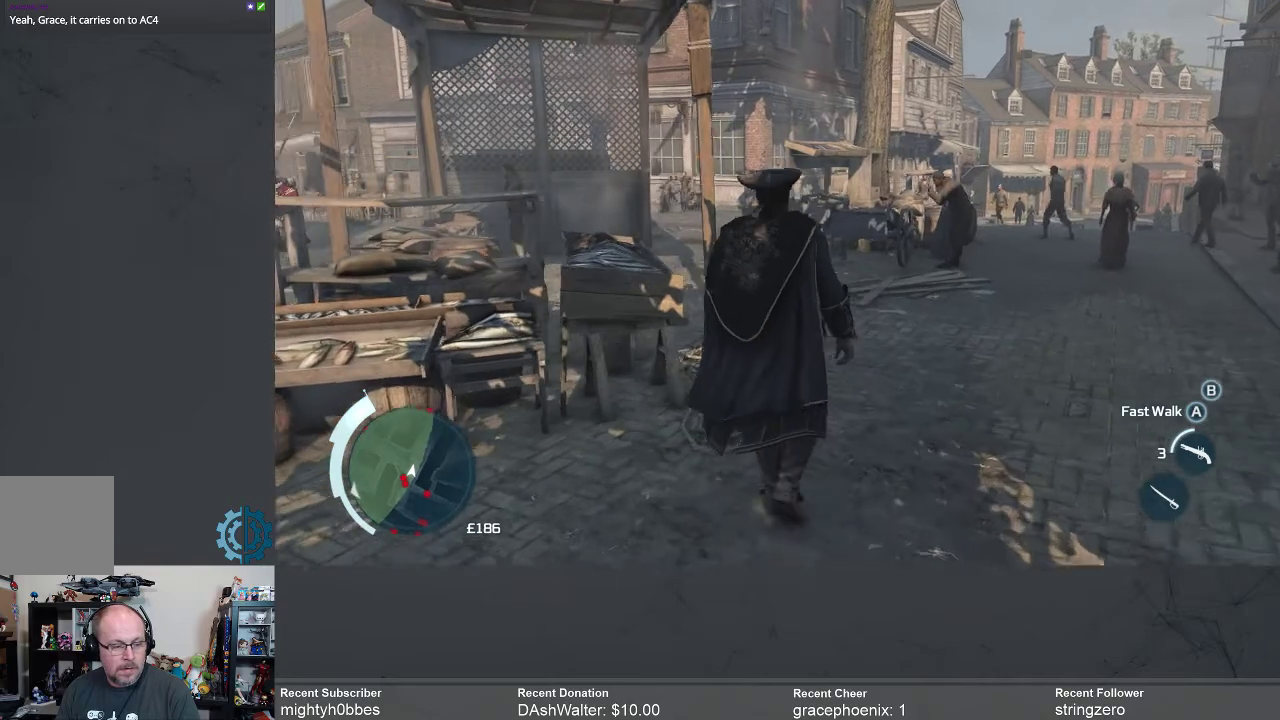
{"buttons": [], "left_stick": "up", "right_stick": "down-left", "events": [[67, "right_stick", "center"], [333, "right_stick", "down-left"]]}
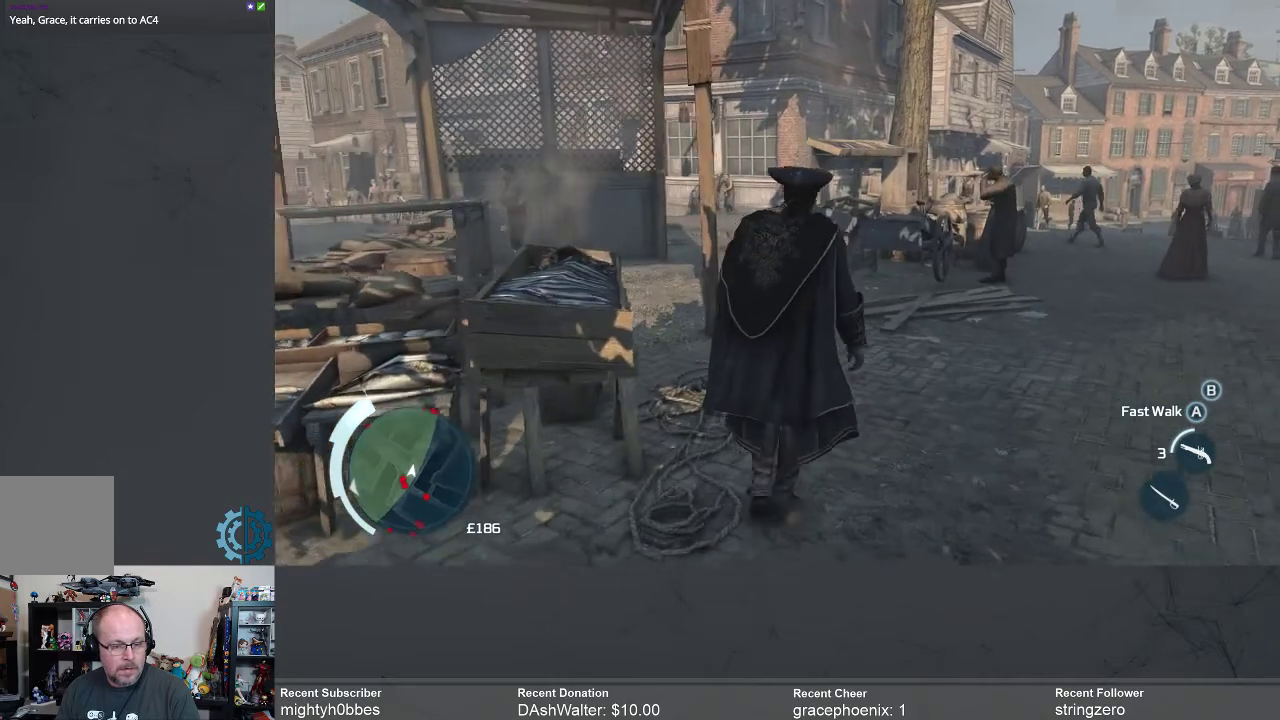
{"buttons": [], "left_stick": "up", "right_stick": "center", "events": [[33, "right_stick", "center"], [367, "right_stick", "down-left"], [500, "right_stick", "center"]]}
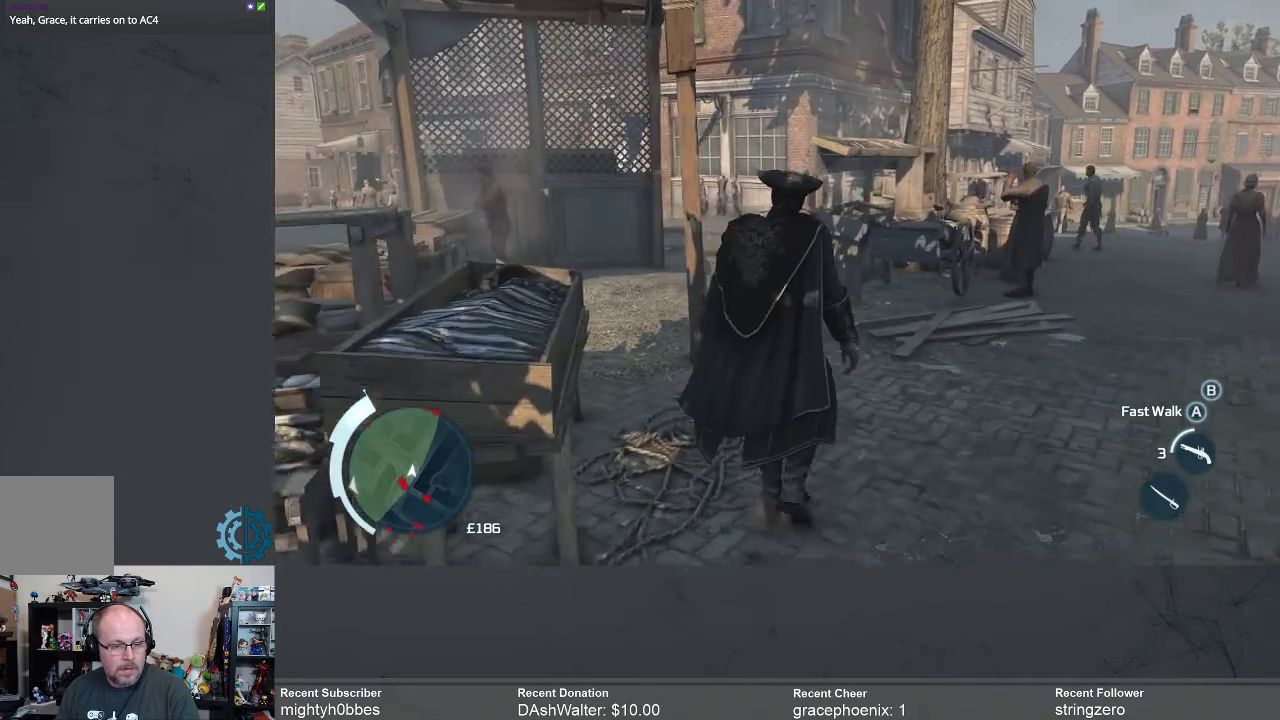
{"buttons": [], "left_stick": "center", "right_stick": "center", "events": [[33, "left_stick", "center"], [367, "START", "down"], [467, "START", "up"]]}